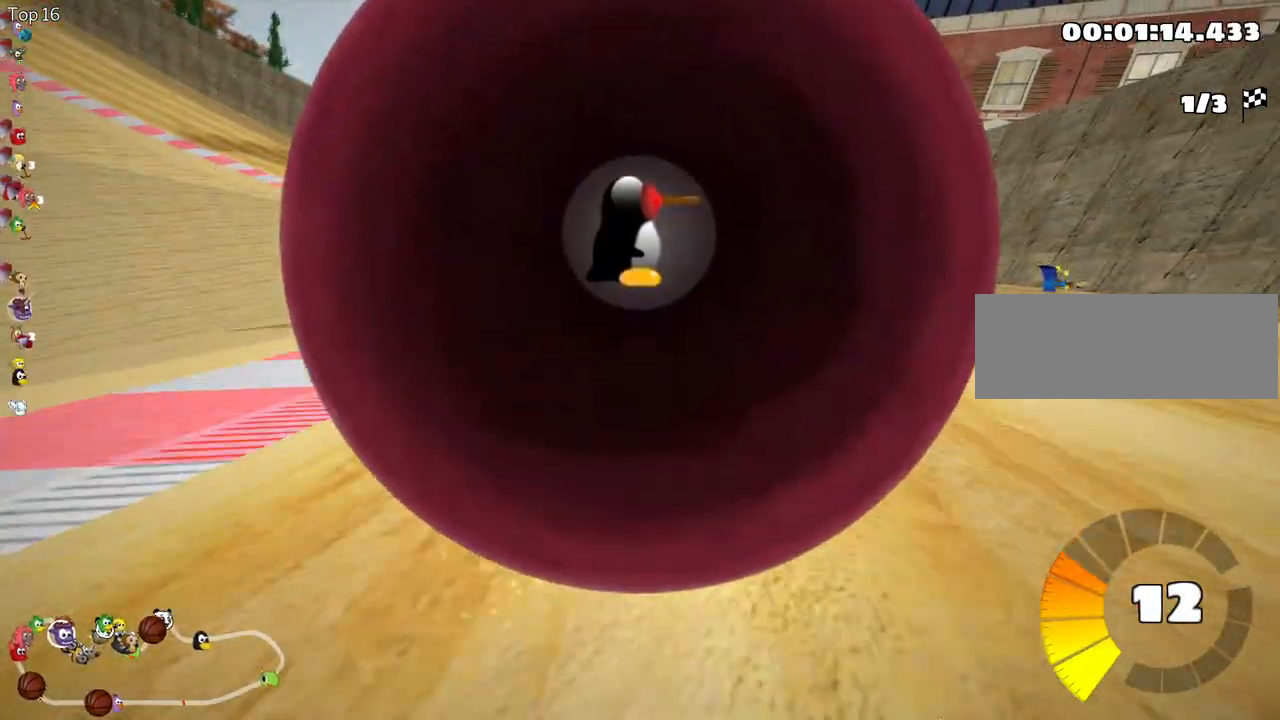
Gameplay with keyboard; each line is a JSON object with the keys held at the frame after it. "events" lists presses ("down") and releases ("up") of "down", "fire", "flag", "left", "look", "nitro", "right", "skid" and "up" between this image and that frame as [ms after this image, input, new state], when the widget could be followed in between. No other keys are recorded. Mouse input is not recorded. Key names are as the overlay labels them; some are game actions (e.g. jump) rather than physical keys.
{"keys": ["right", "up"], "events": [[50, "up", "down"], [283, "right", "down"]]}
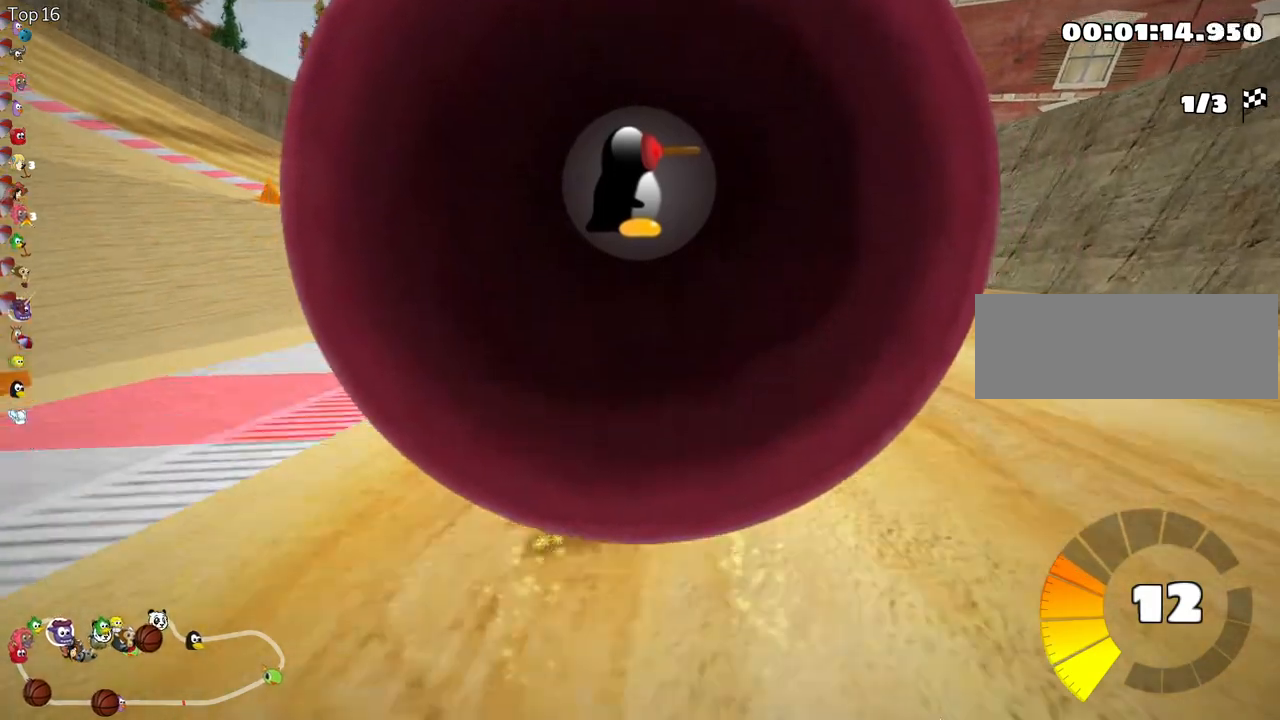
{"keys": ["down"], "events": [[67, "right", "up"], [100, "left", "down"], [100, "skid", "down"], [350, "left", "up"], [383, "up", "up"], [400, "skid", "up"], [450, "down", "down"]]}
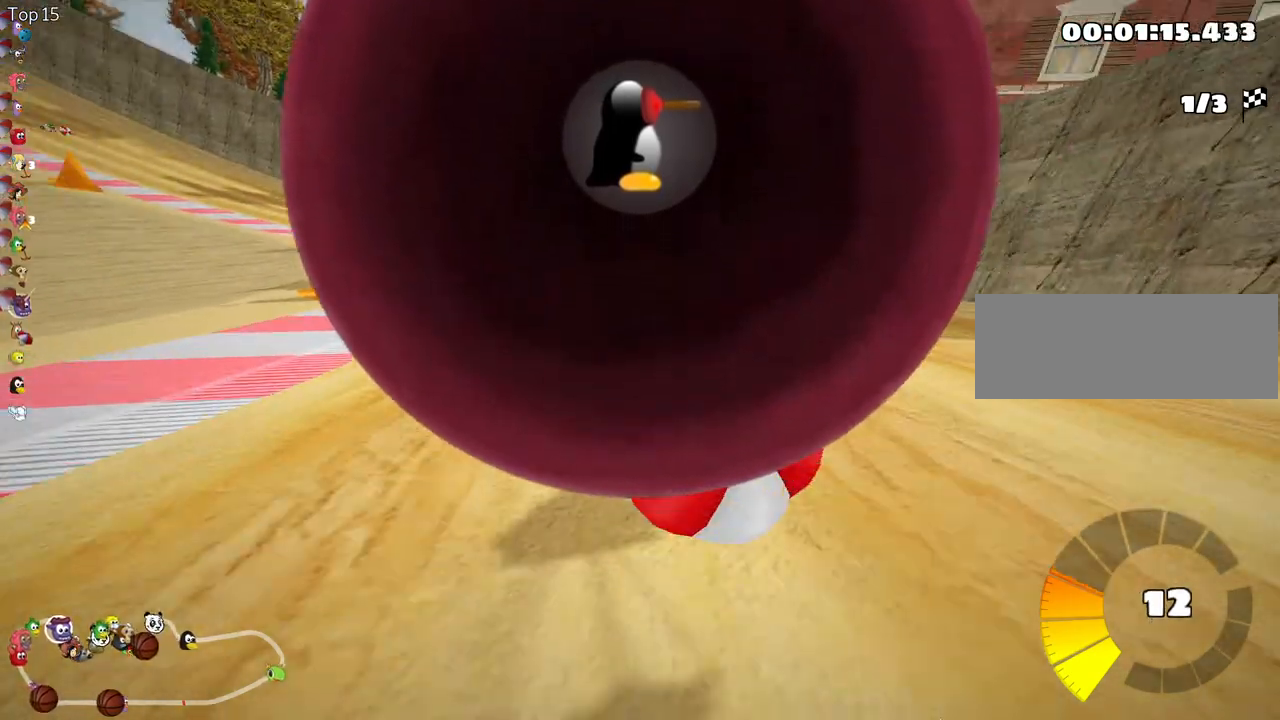
{"keys": ["up"], "events": [[267, "down", "up"], [283, "up", "down"]]}
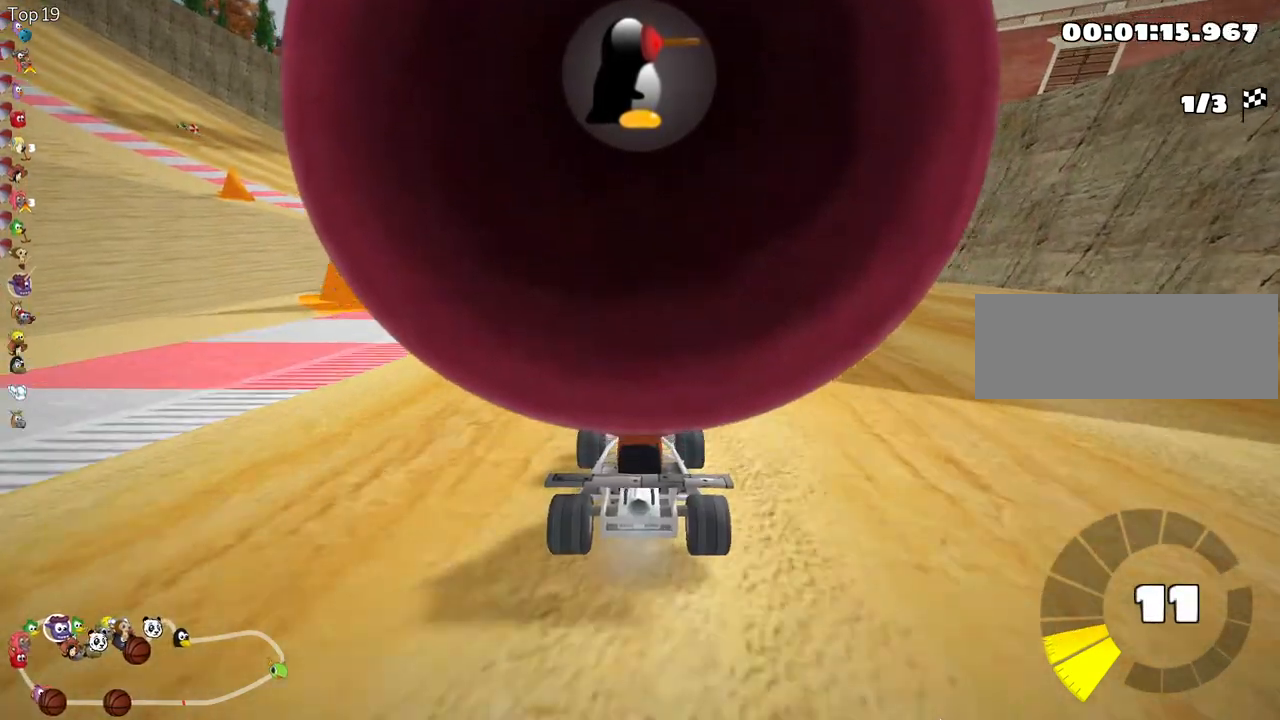
{"keys": ["up"], "events": []}
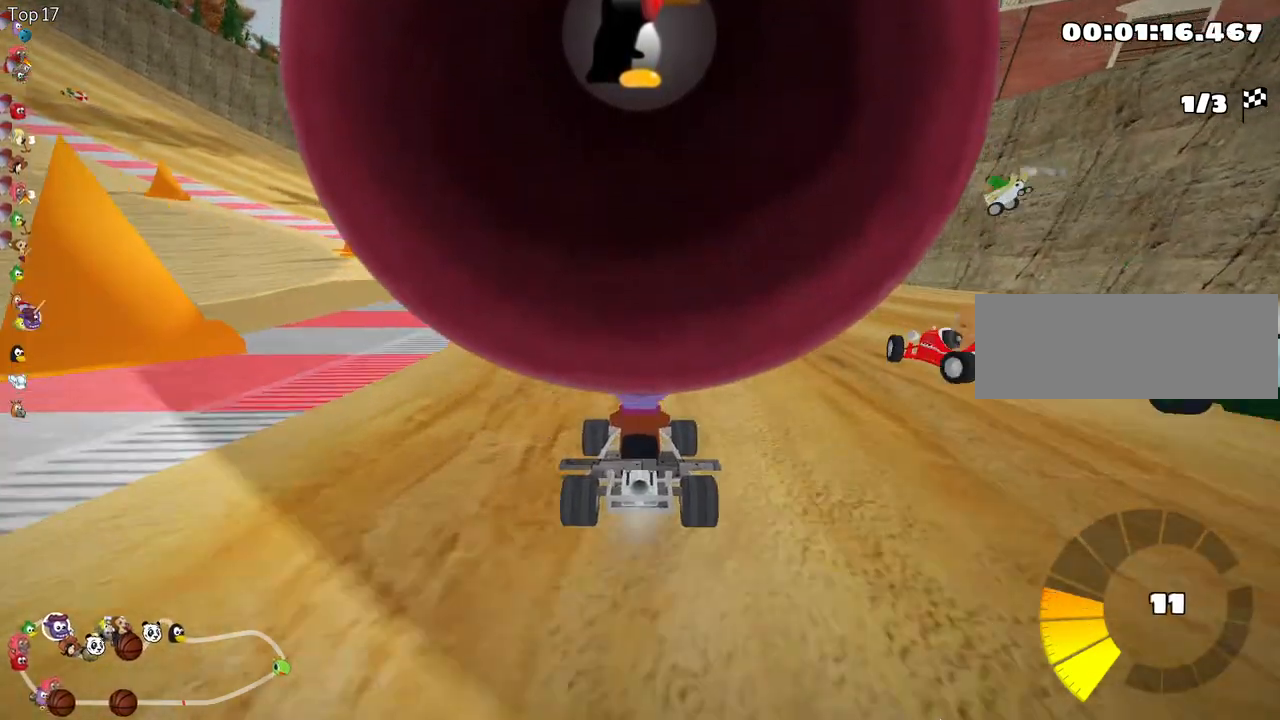
{"keys": ["up"], "events": []}
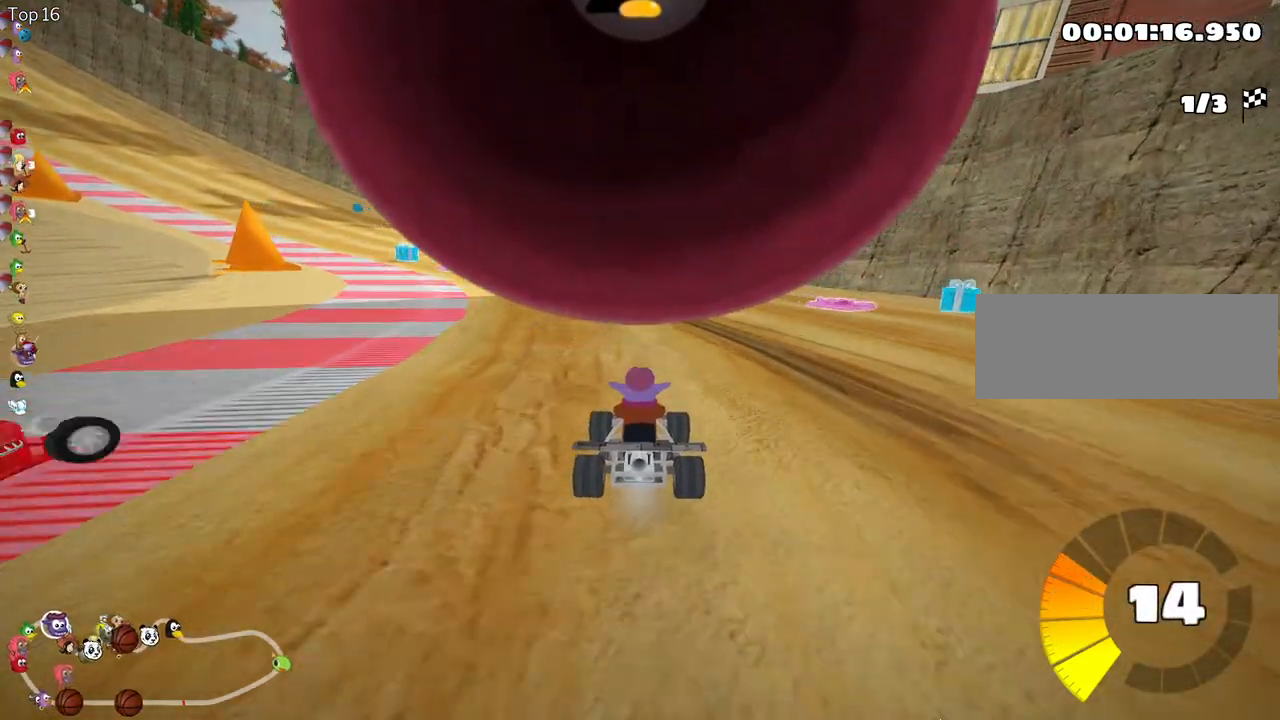
{"keys": ["up"], "events": [[17, "left", "down"], [333, "left", "up"]]}
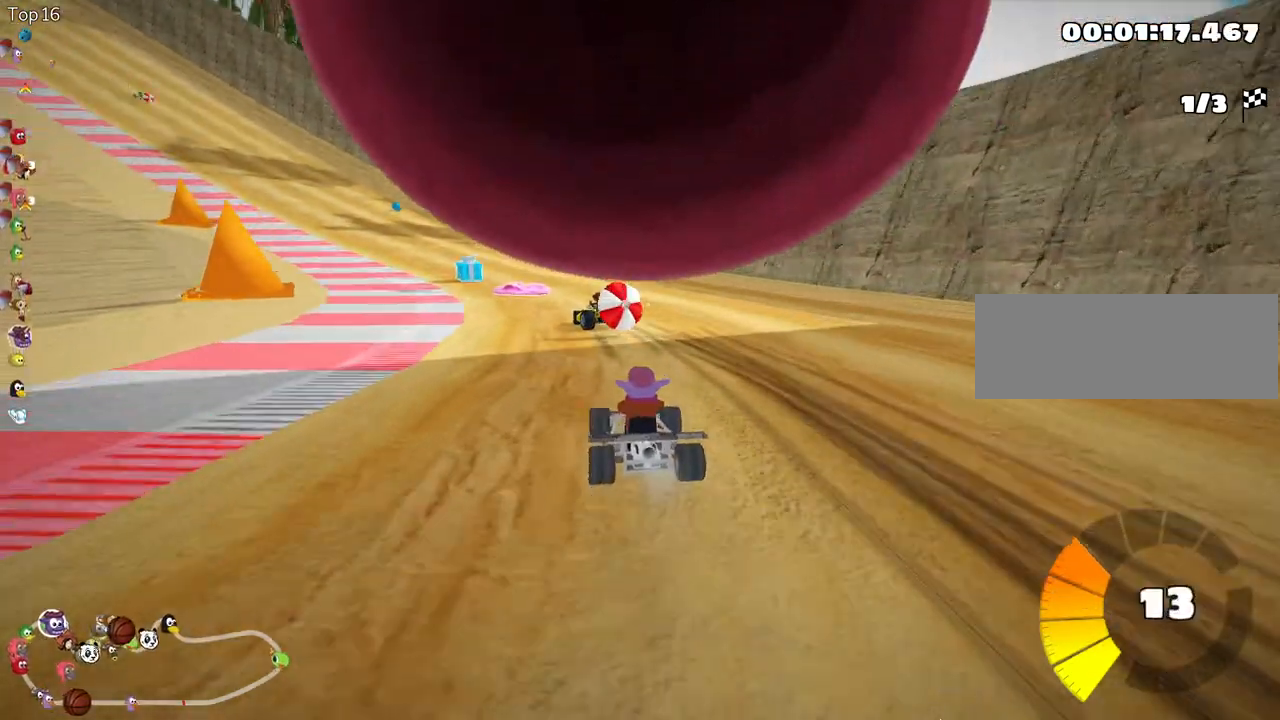
{"keys": ["up"], "events": []}
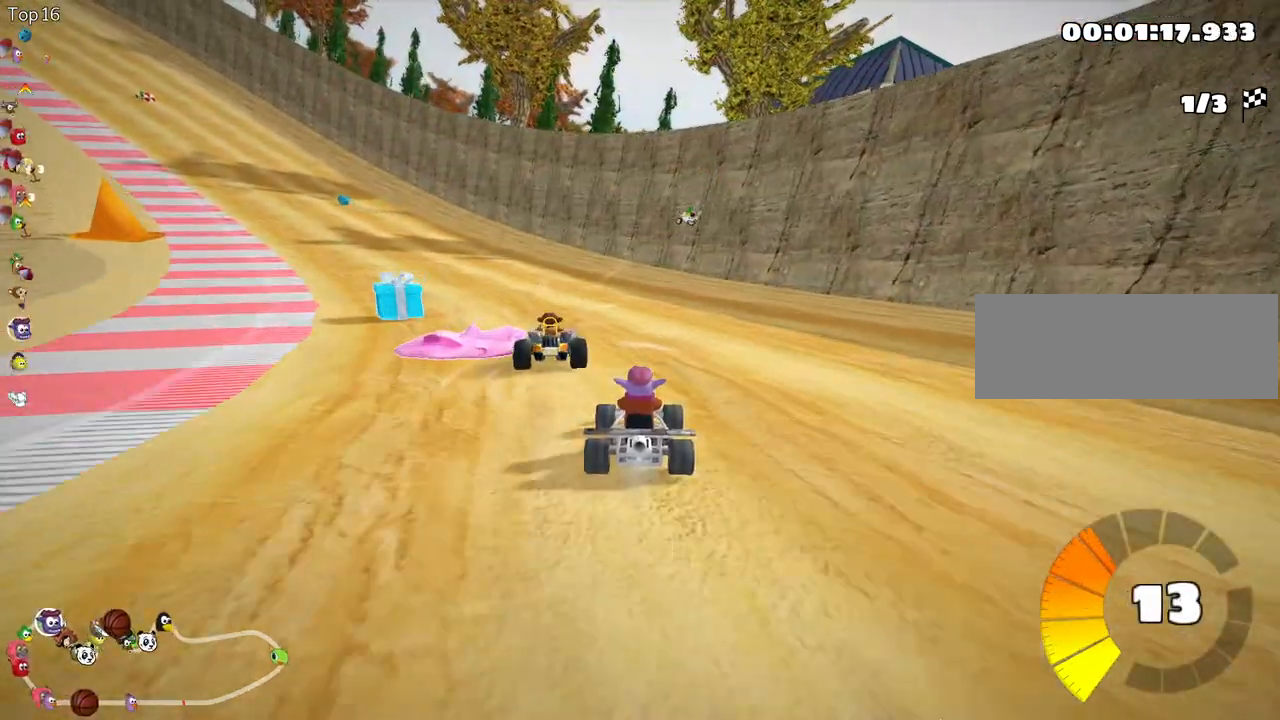
{"keys": ["right", "skid", "up"], "events": [[67, "left", "down"], [83, "skid", "down"], [283, "left", "up"], [300, "right", "down"]]}
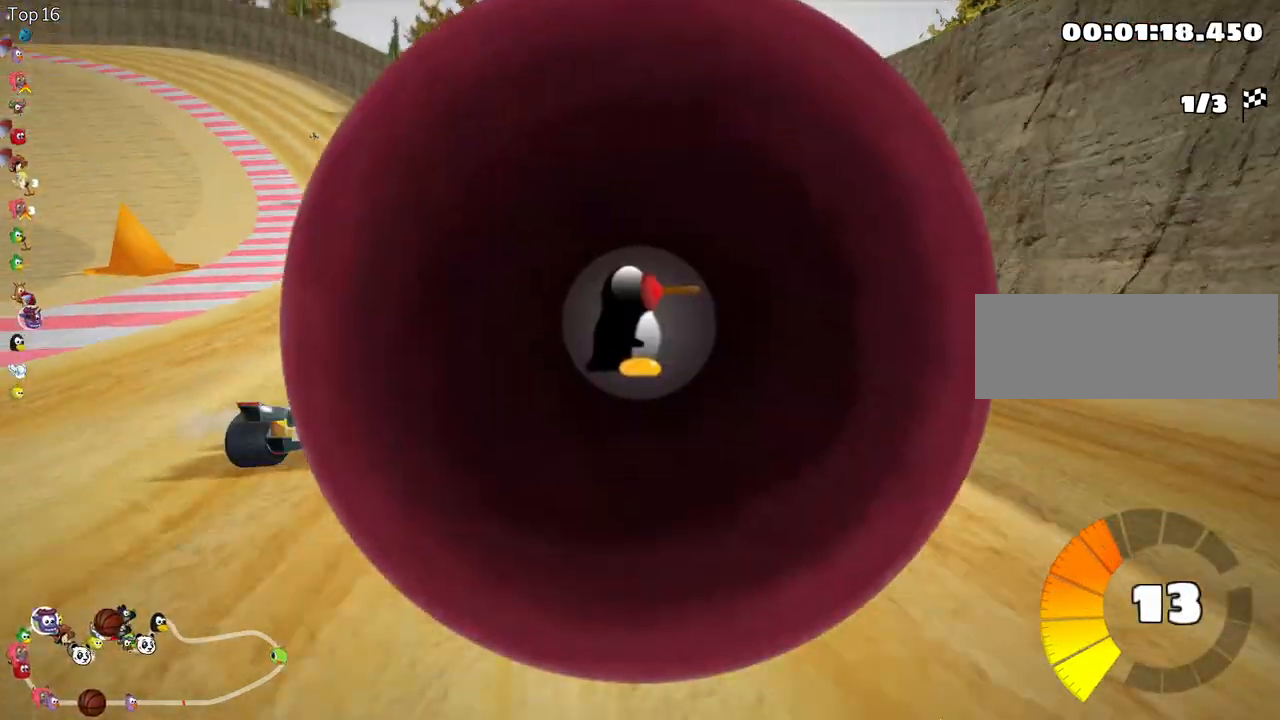
{"keys": ["left", "skid", "up"], "events": [[317, "left", "down"], [400, "right", "up"]]}
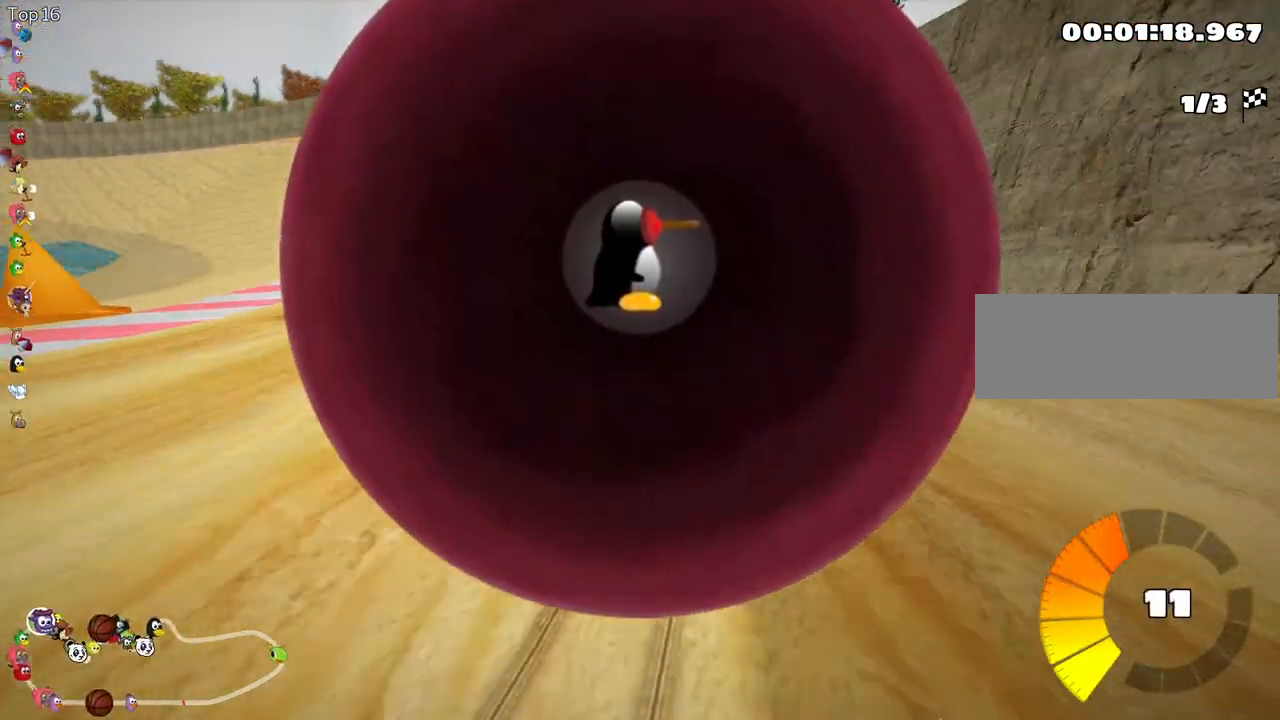
{"keys": ["right", "skid", "up"], "events": [[150, "right", "down"], [200, "left", "up"]]}
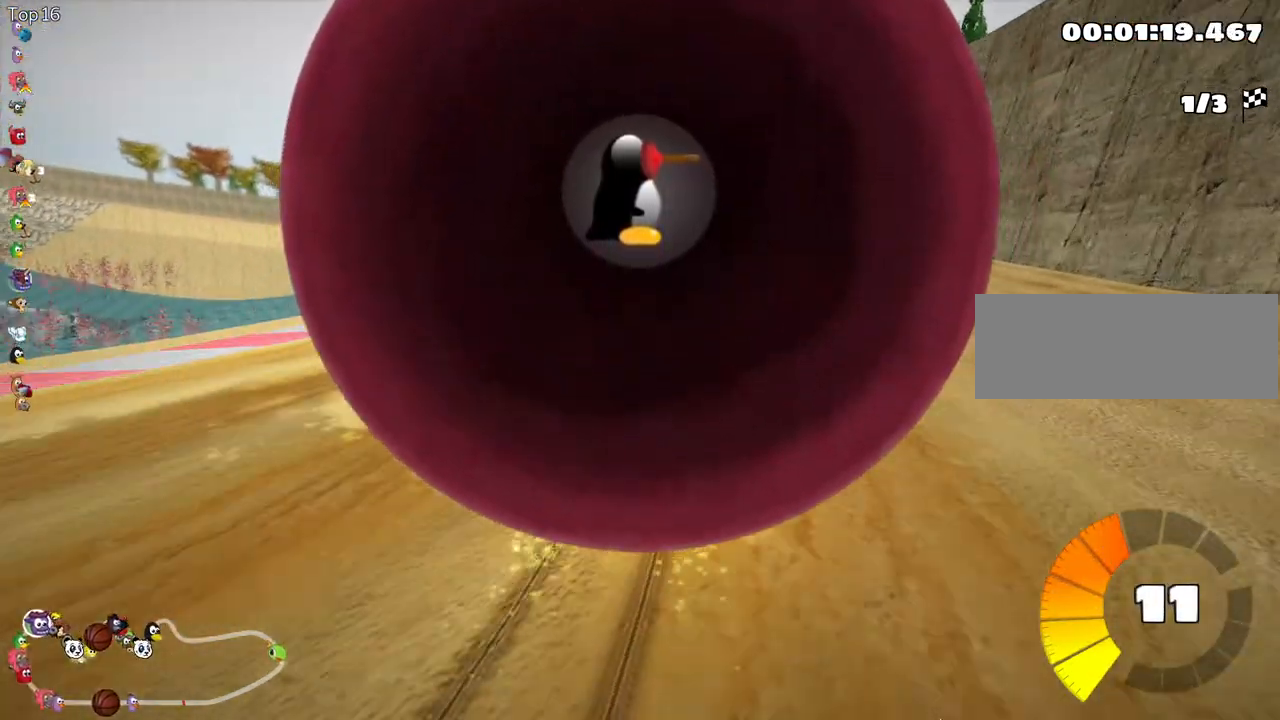
{"keys": ["nitro", "right", "up"], "events": [[317, "nitro", "down"], [500, "skid", "up"]]}
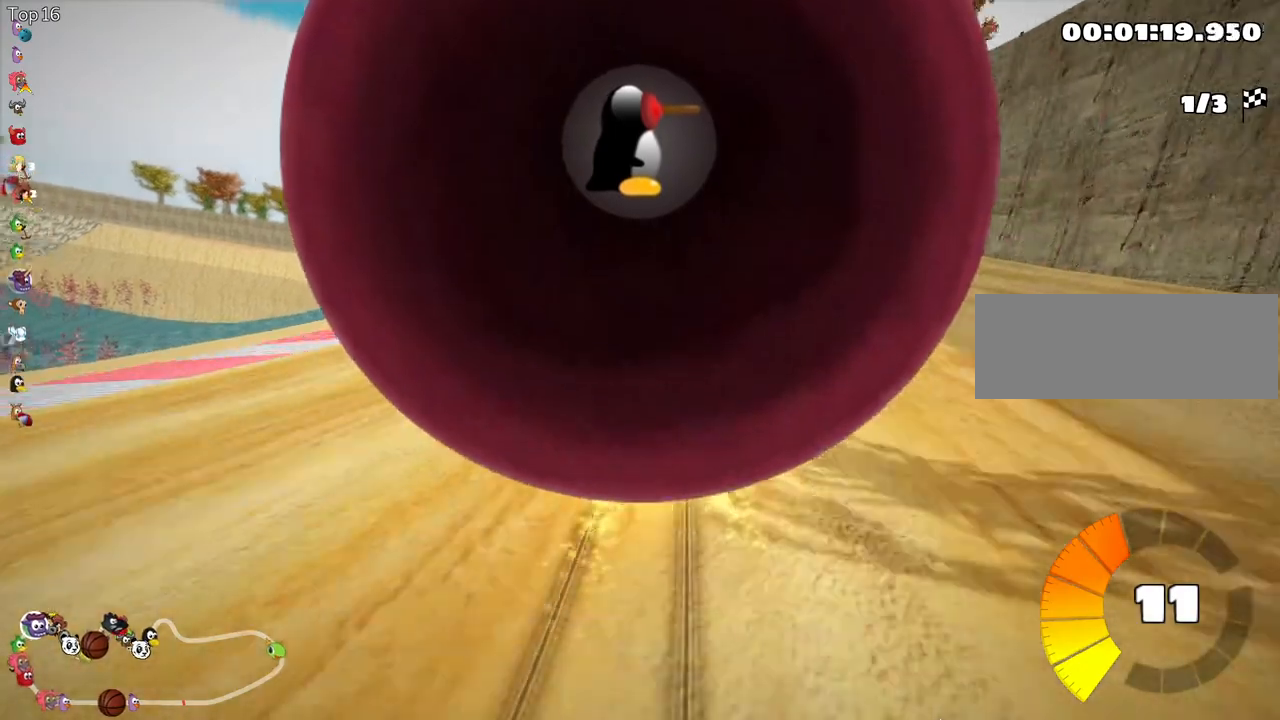
{"keys": ["up"], "events": [[67, "right", "up"], [83, "nitro", "up"]]}
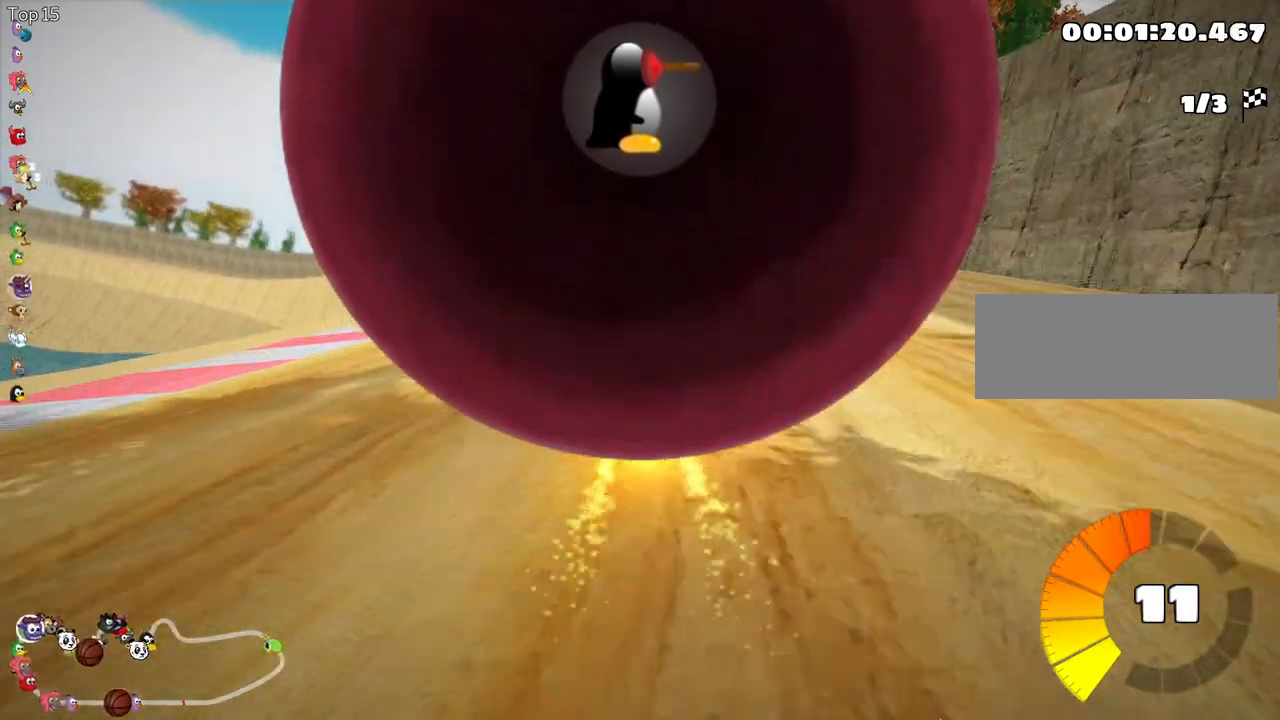
{"keys": ["up"], "events": []}
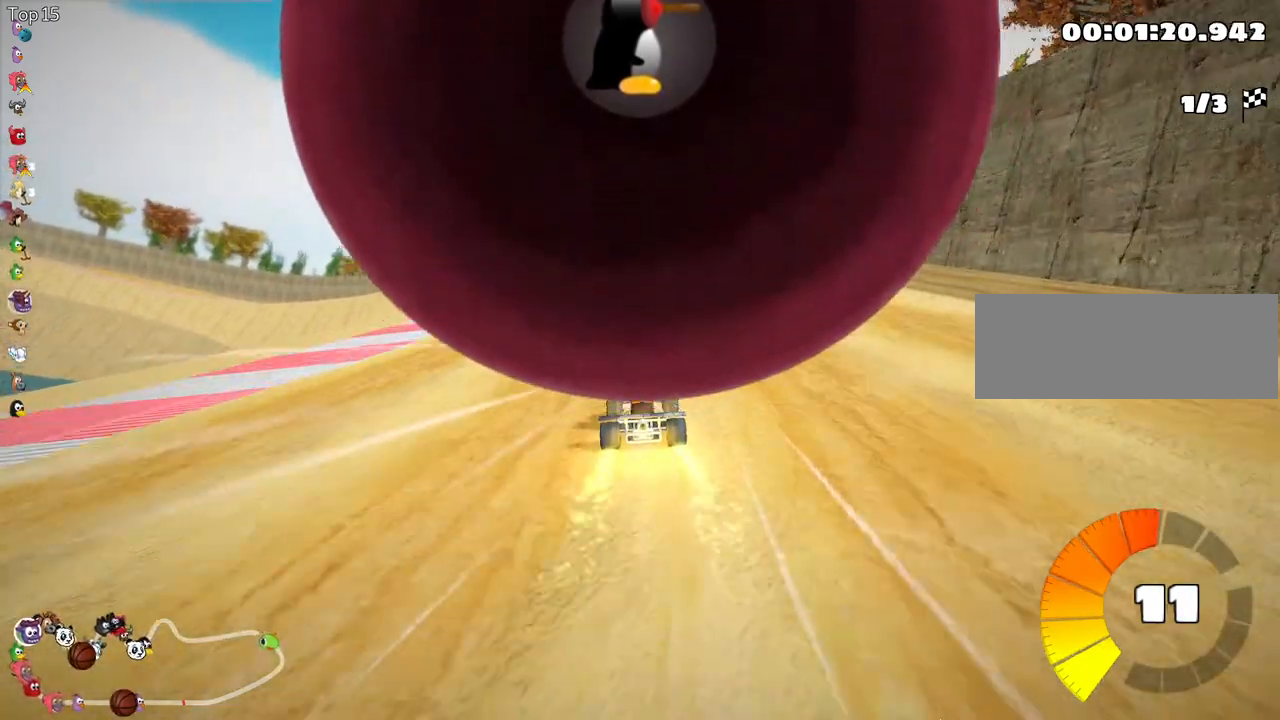
{"keys": ["skid", "up"], "events": [[200, "right", "down"], [417, "right", "up"], [483, "skid", "down"]]}
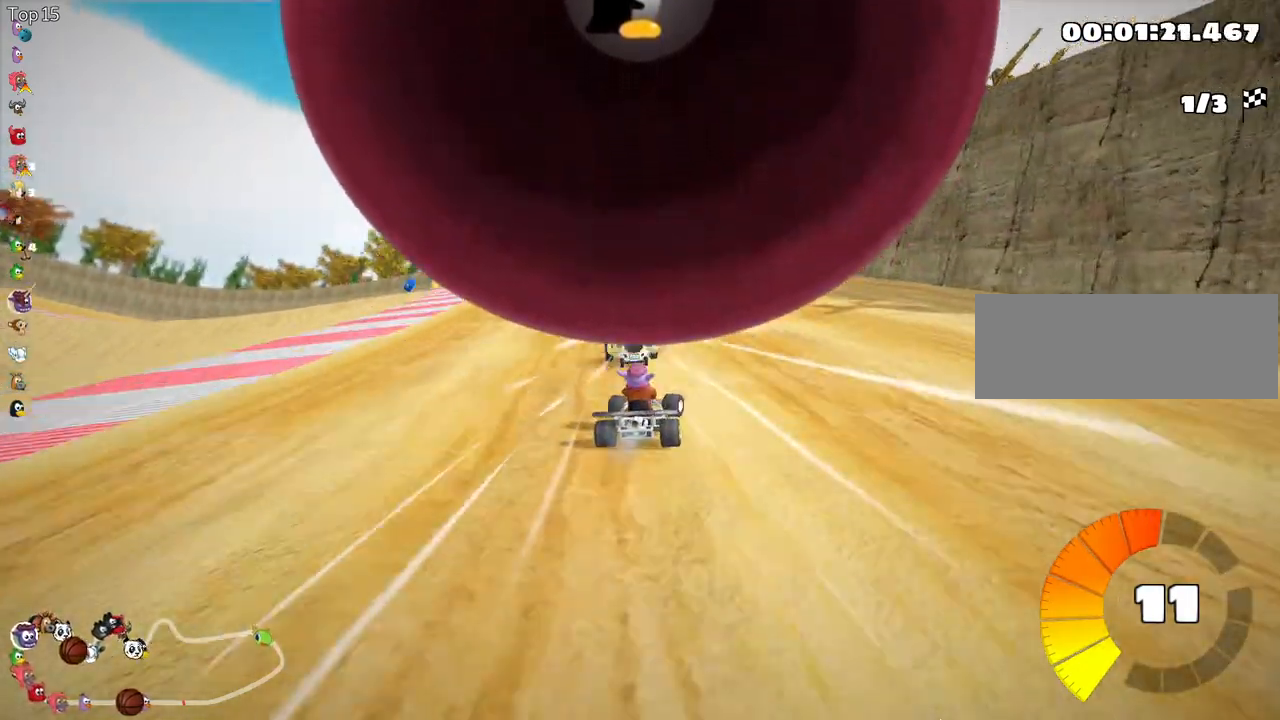
{"keys": ["right", "skid", "up"], "events": [[17, "left", "down"], [267, "left", "up"], [283, "right", "down"]]}
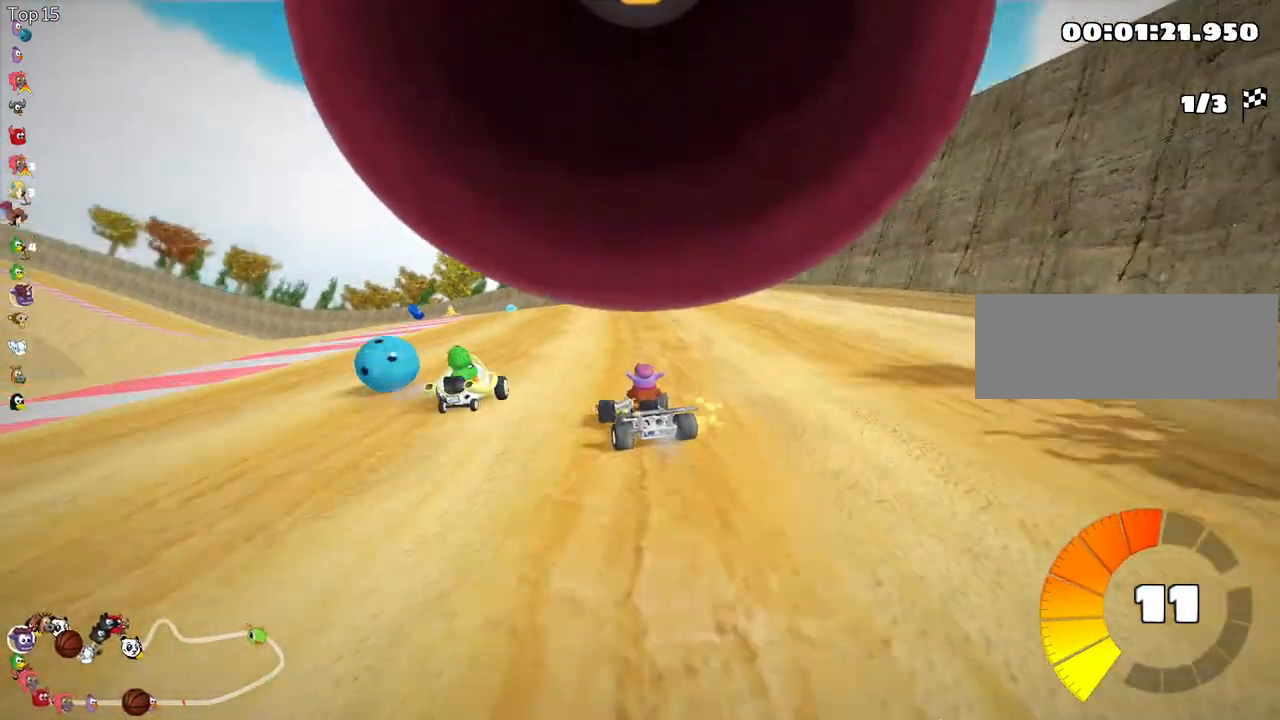
{"keys": ["right", "skid", "up"], "events": [[83, "right", "up"], [117, "left", "down"], [133, "right", "down"], [167, "left", "up"]]}
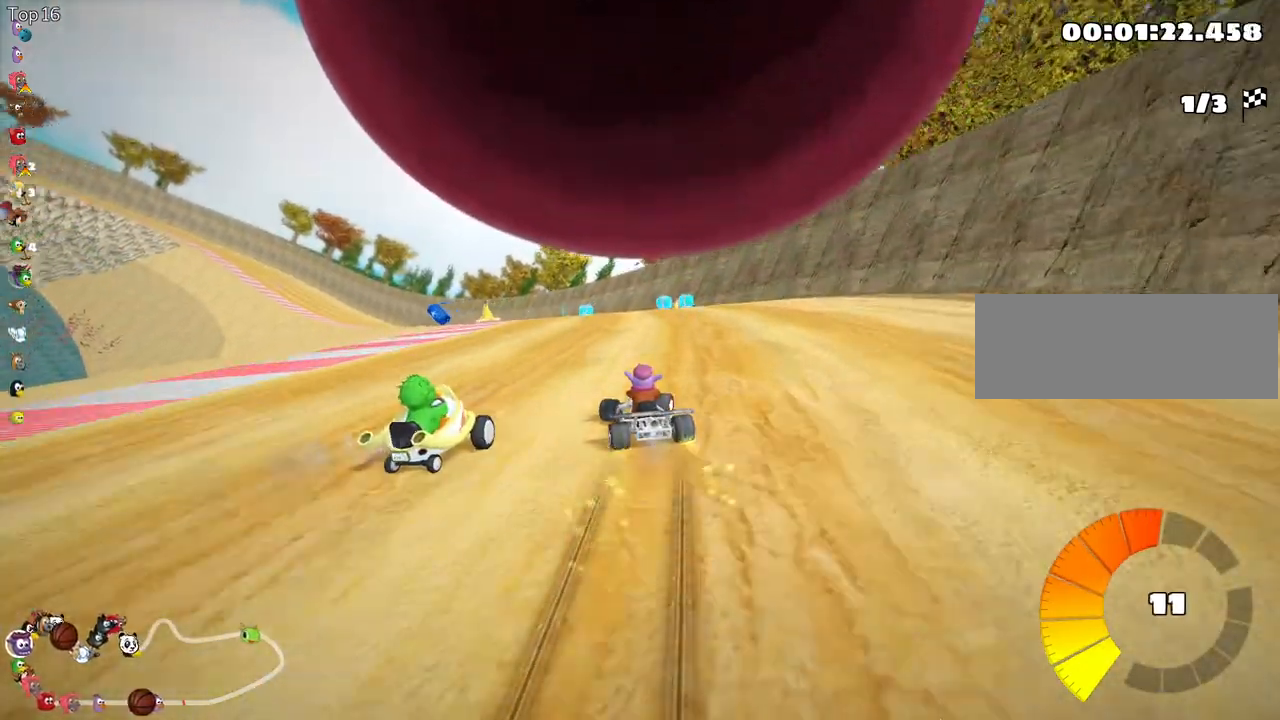
{"keys": ["right", "up"], "events": [[100, "right", "up"], [133, "skid", "up"], [383, "right", "down"]]}
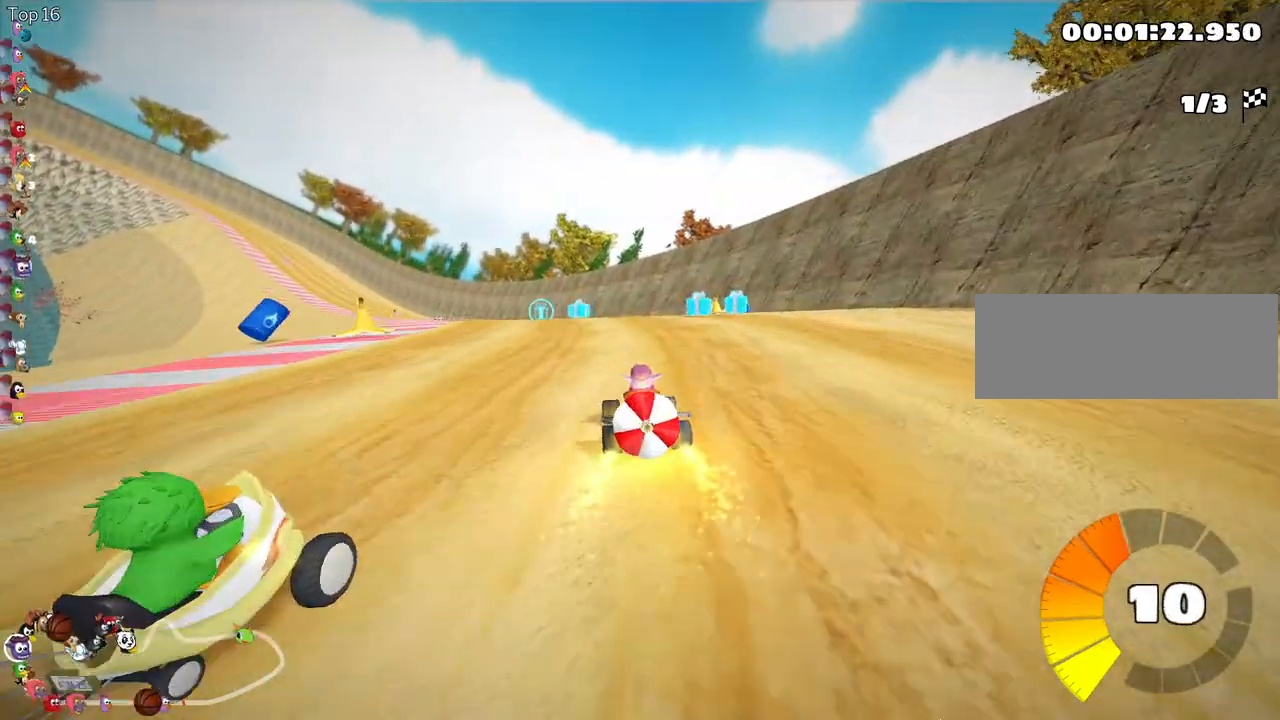
{"keys": ["down"], "events": [[83, "right", "up"], [267, "up", "up"], [333, "down", "down"]]}
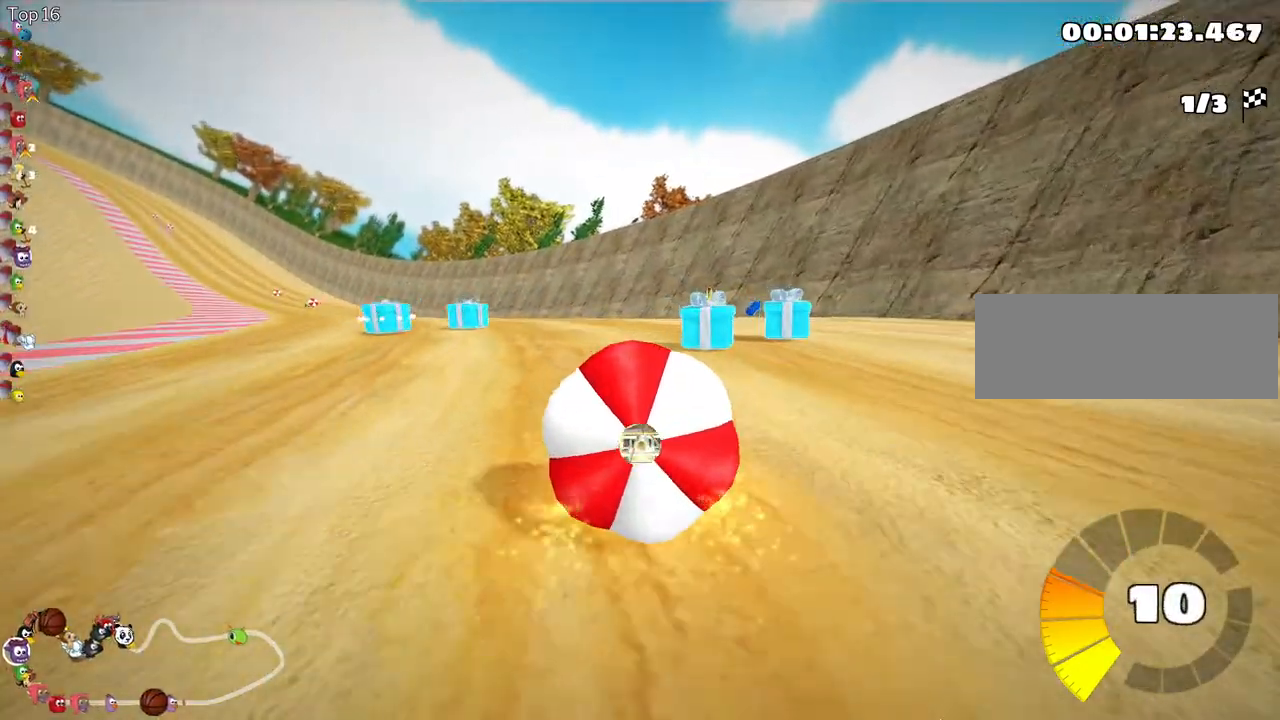
{"keys": ["left", "skid", "up"], "events": [[17, "right", "down"], [183, "down", "up"], [233, "right", "up"], [250, "up", "down"], [267, "left", "down"], [300, "skid", "down"]]}
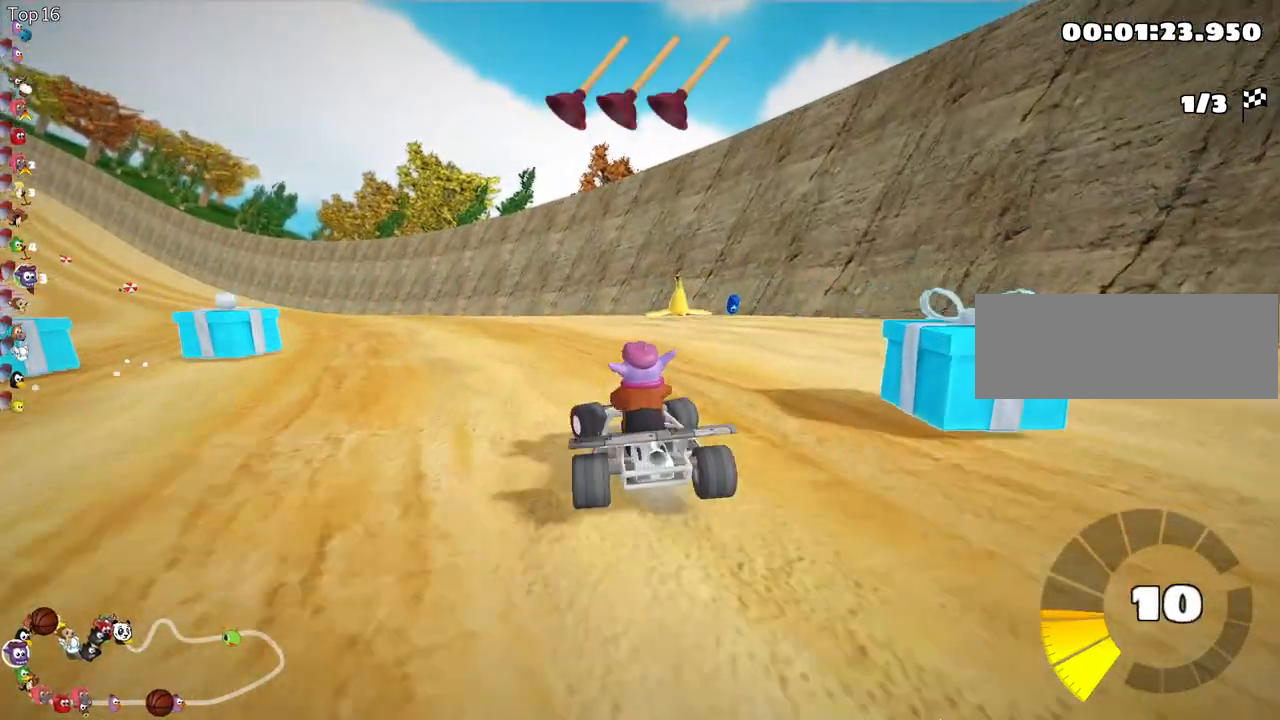
{"keys": ["fire", "right", "skid", "up"], "events": [[383, "left", "up"], [417, "right", "down"], [433, "fire", "down"]]}
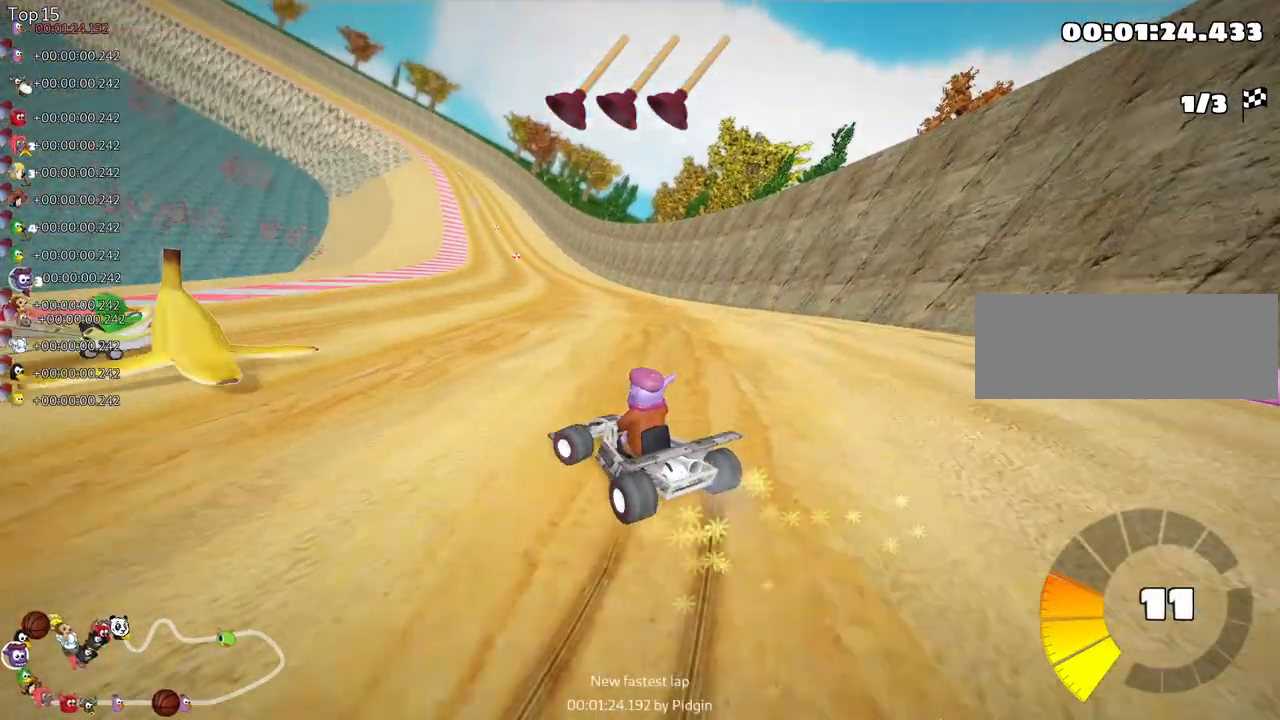
{"keys": ["right", "skid", "up"], "events": [[150, "fire", "up"]]}
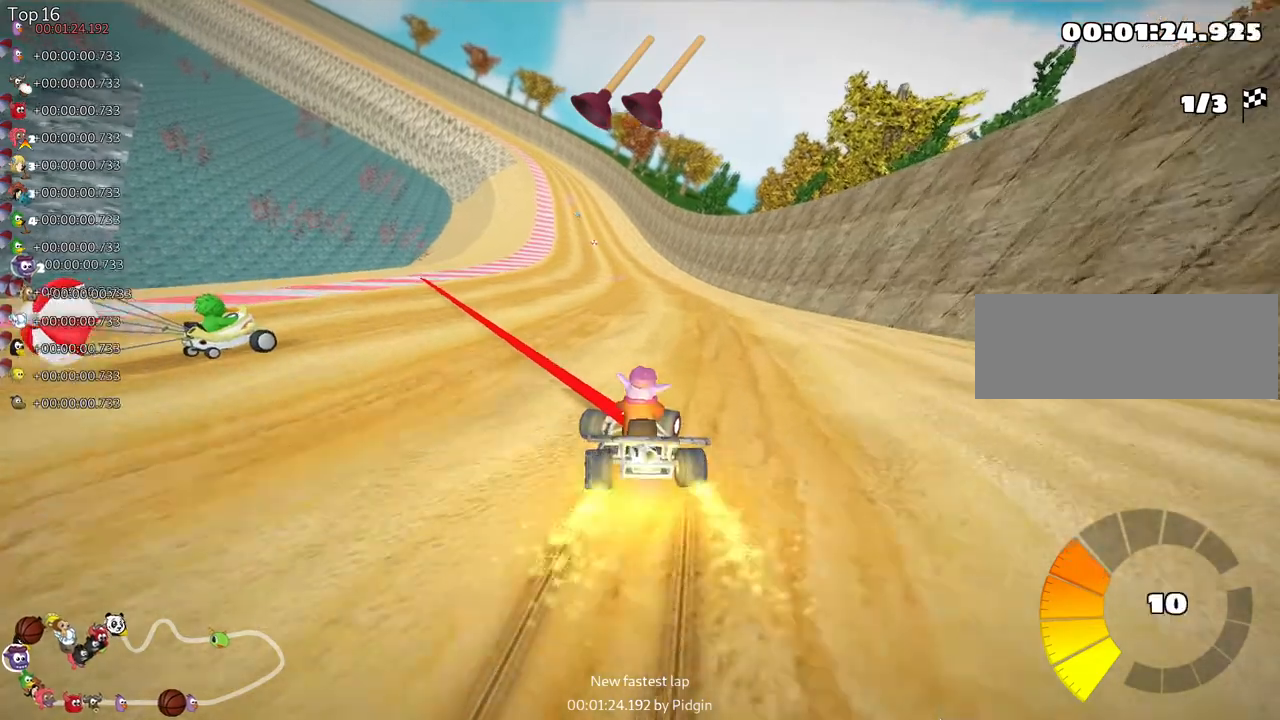
{"keys": ["right", "skid", "up"], "events": [[183, "fire", "down"], [317, "nitro", "down"], [350, "fire", "up"], [467, "nitro", "up"]]}
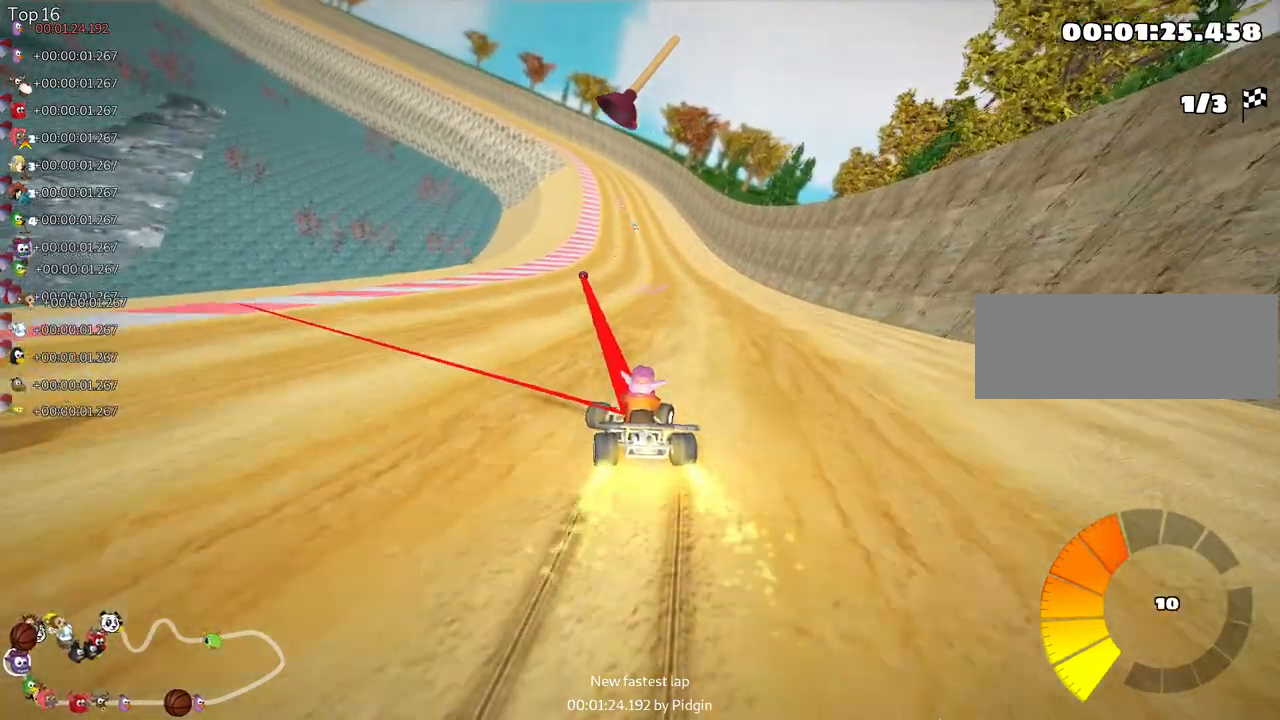
{"keys": ["right", "skid", "up"], "events": [[217, "fire", "down"], [417, "fire", "up"]]}
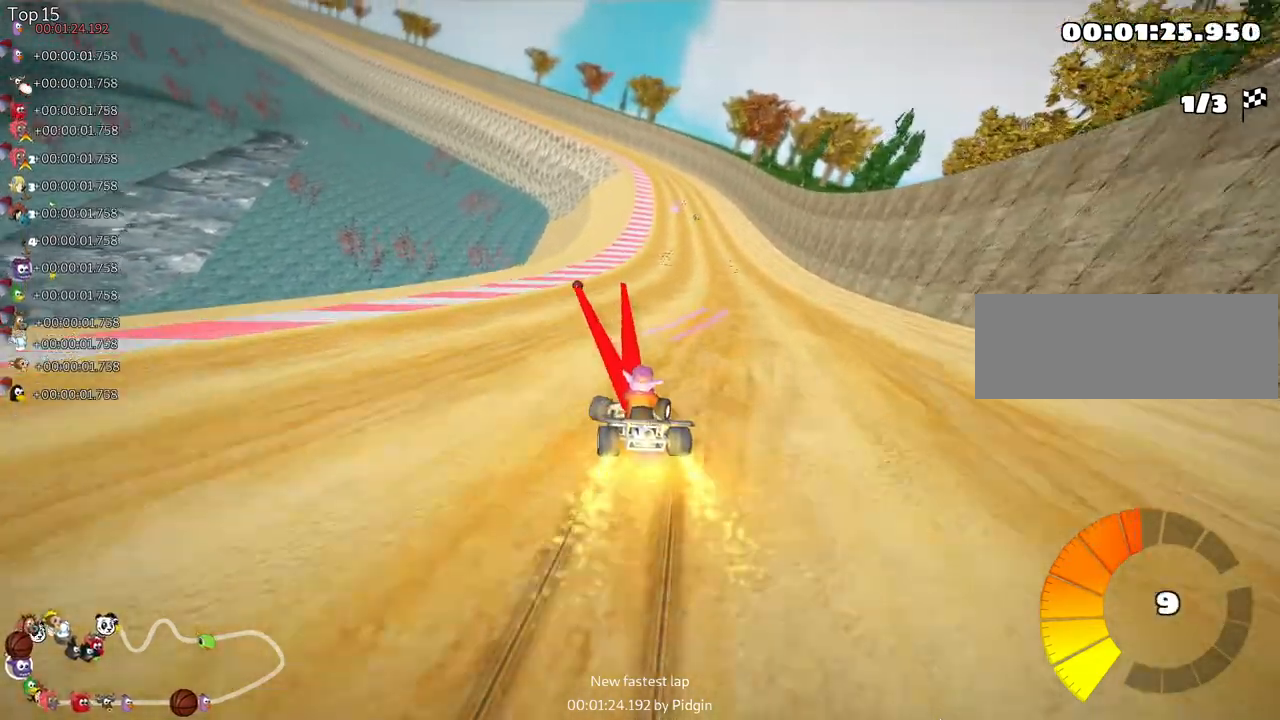
{"keys": ["nitro", "right", "up"], "events": [[350, "skid", "up"], [417, "nitro", "down"]]}
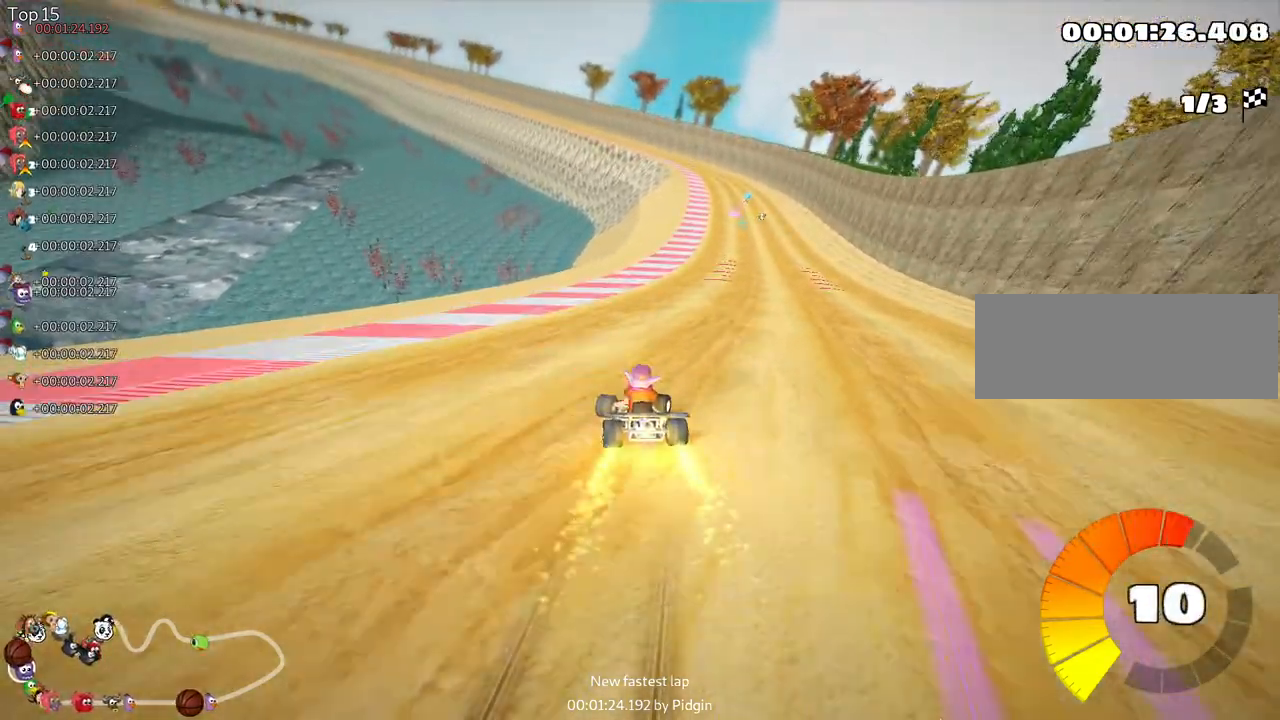
{"keys": ["nitro", "up"], "events": [[50, "right", "up"]]}
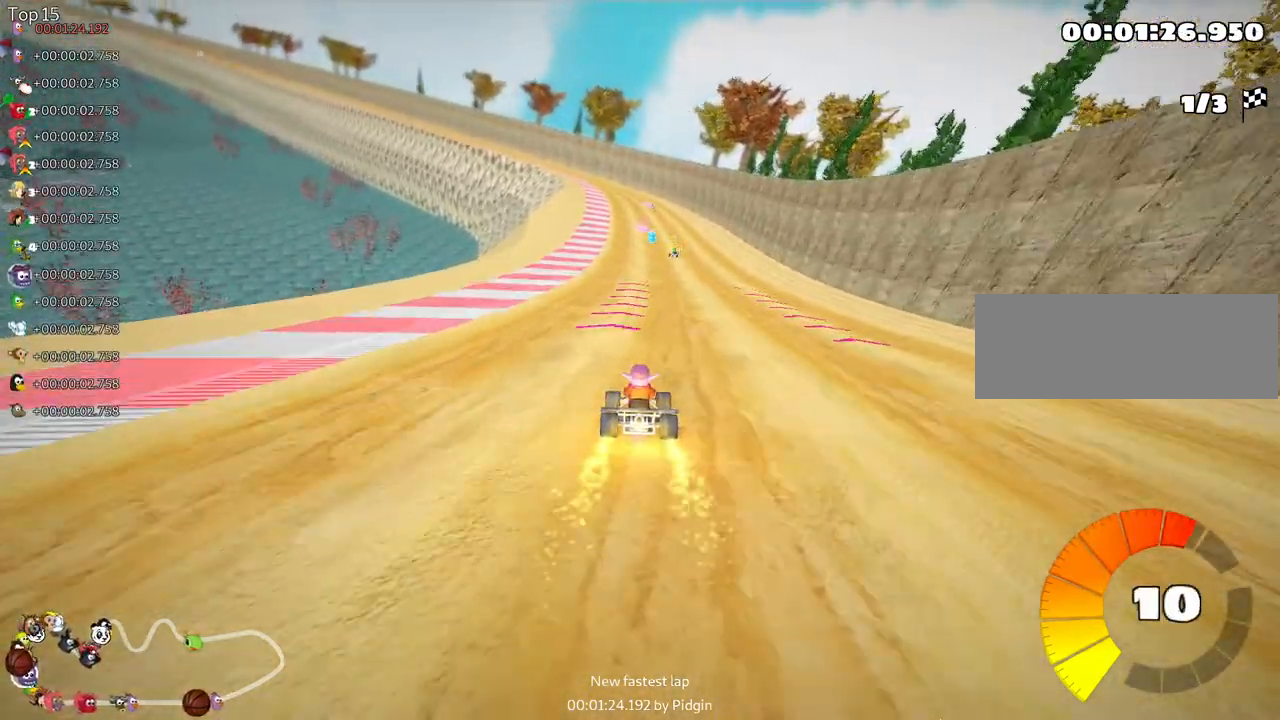
{"keys": ["up"], "events": [[117, "nitro", "up"]]}
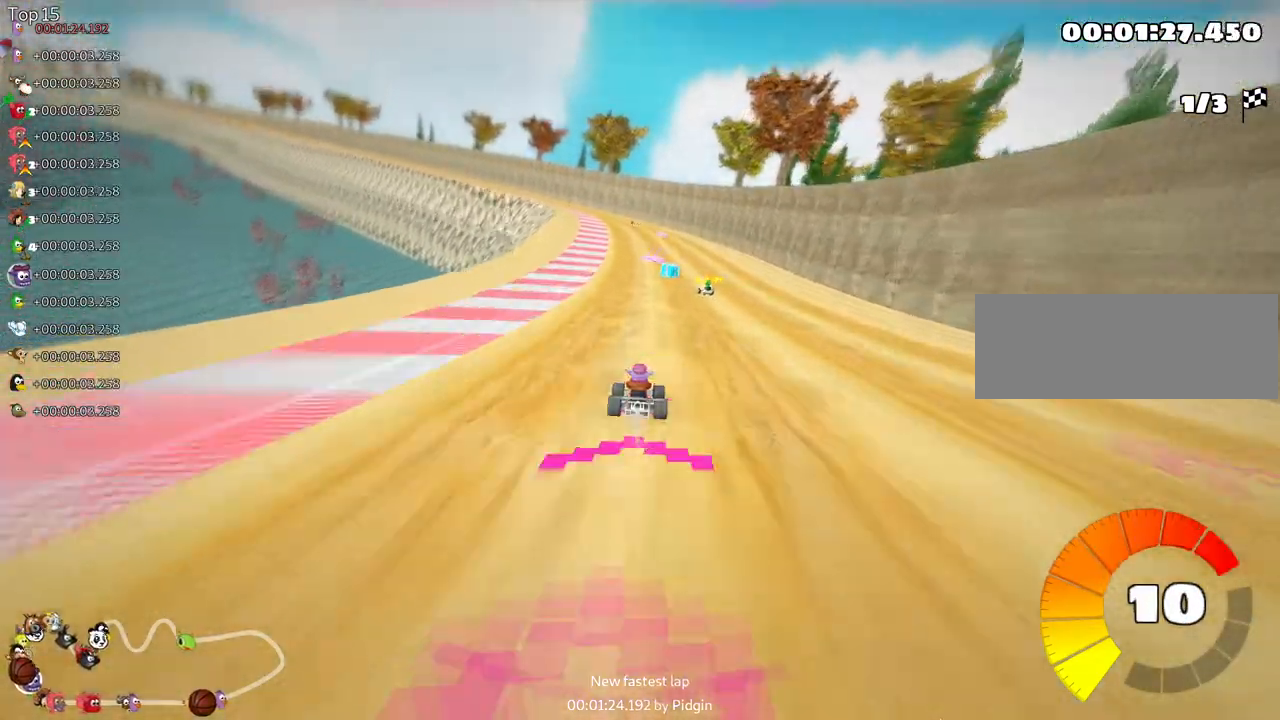
{"keys": ["right", "up"], "events": [[200, "right", "down"]]}
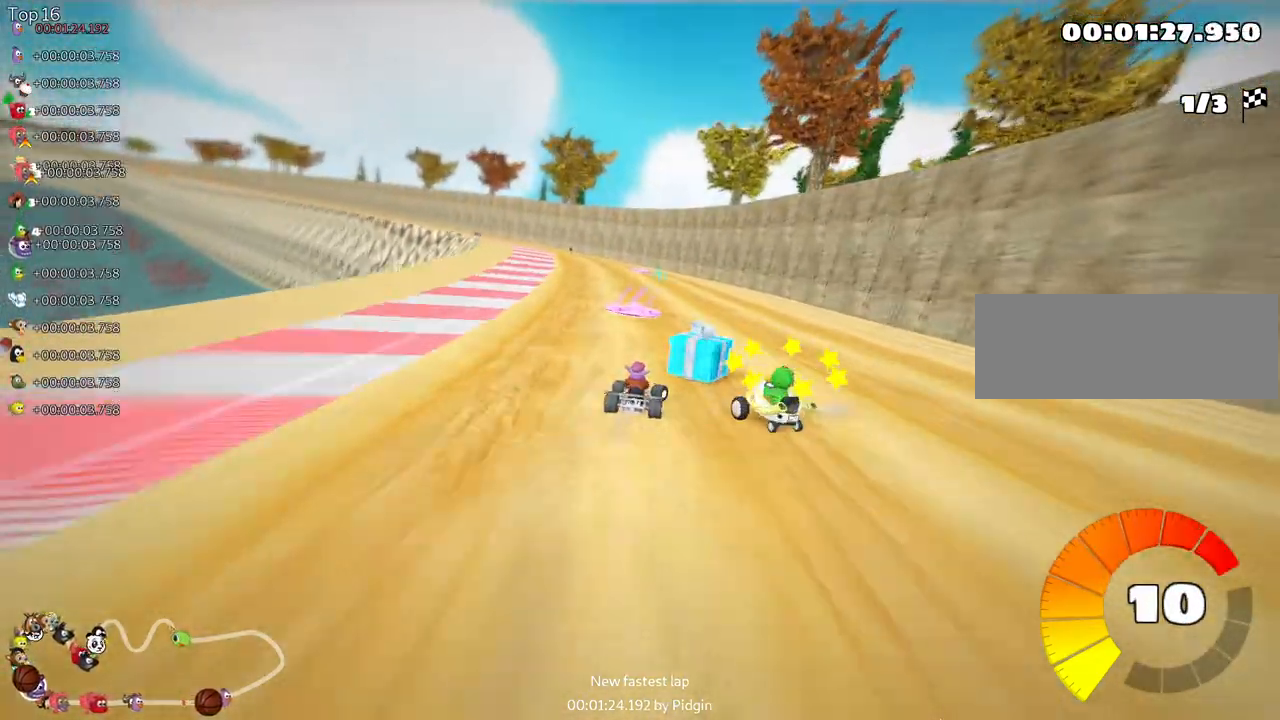
{"keys": ["left", "skid", "up"], "events": [[33, "left", "down"], [67, "right", "up"], [83, "skid", "down"]]}
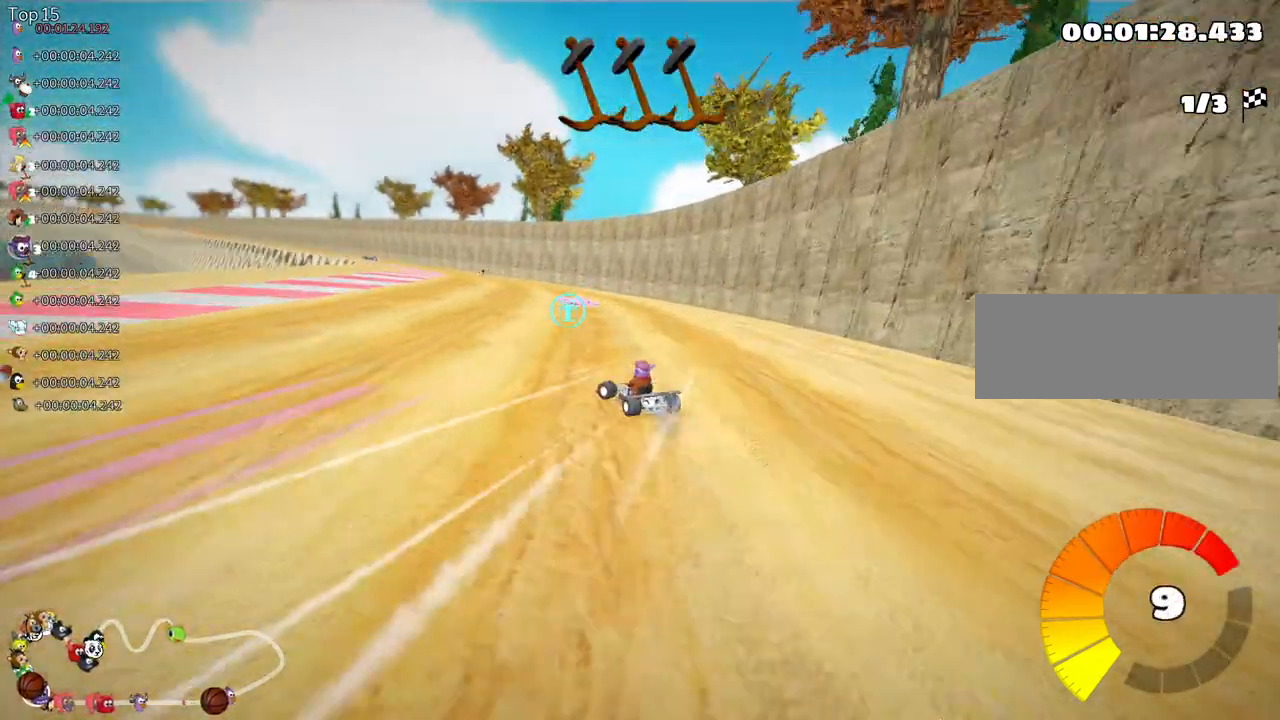
{"keys": ["skid", "up"], "events": [[33, "fire", "down"], [183, "left", "up"], [233, "fire", "up"]]}
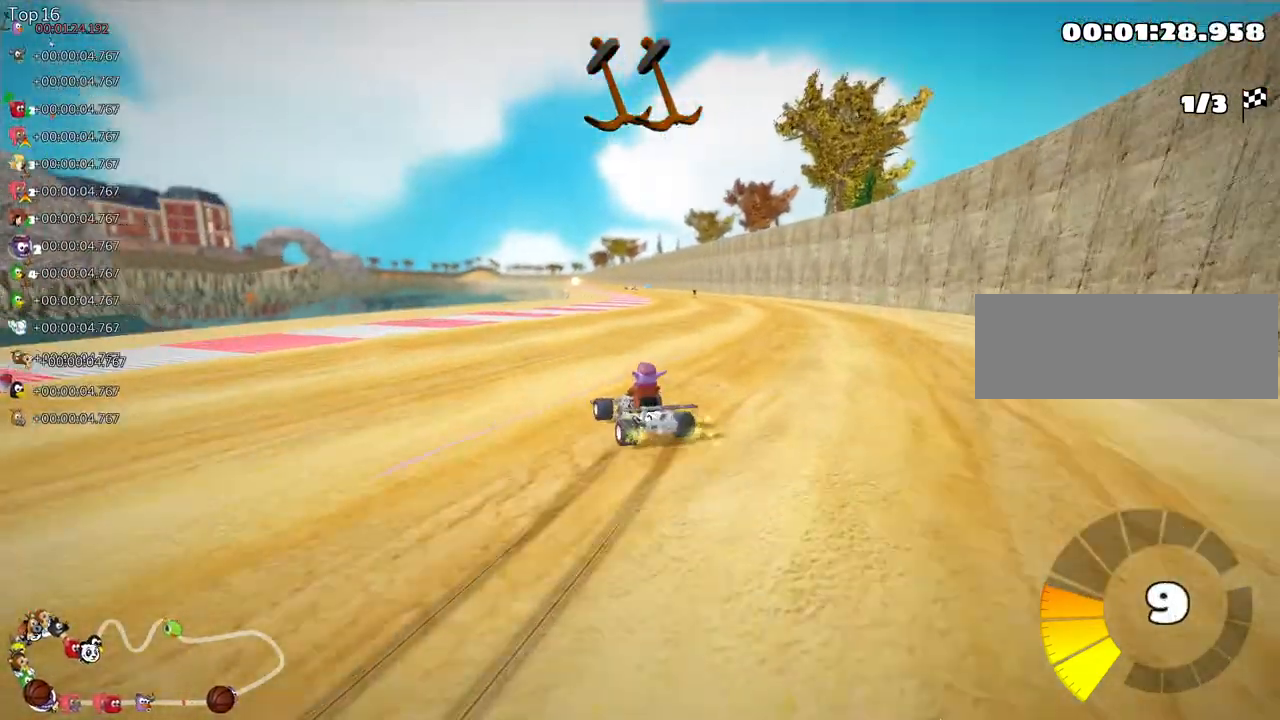
{"keys": ["nitro", "right", "up"], "events": [[217, "right", "down"], [367, "skid", "up"], [400, "nitro", "down"]]}